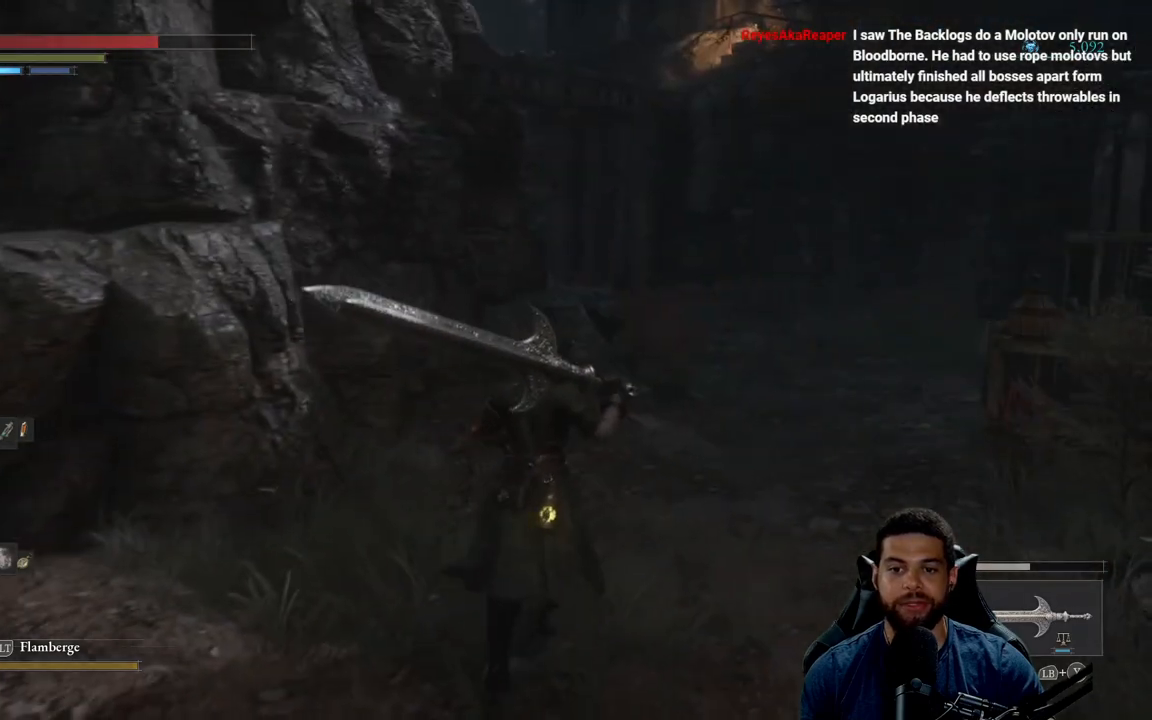
Gameplay with a controller (Xbox layout); each line is a JSON object with the inputs held at the frame after it. "events" lists button and stick changes between this image and that frame as [ms after this image, input, new state], when the widget could be followed in between. Not read: SHARE.
{"buttons": ["B"], "left_stick": "up", "right_stick": "center", "events": []}
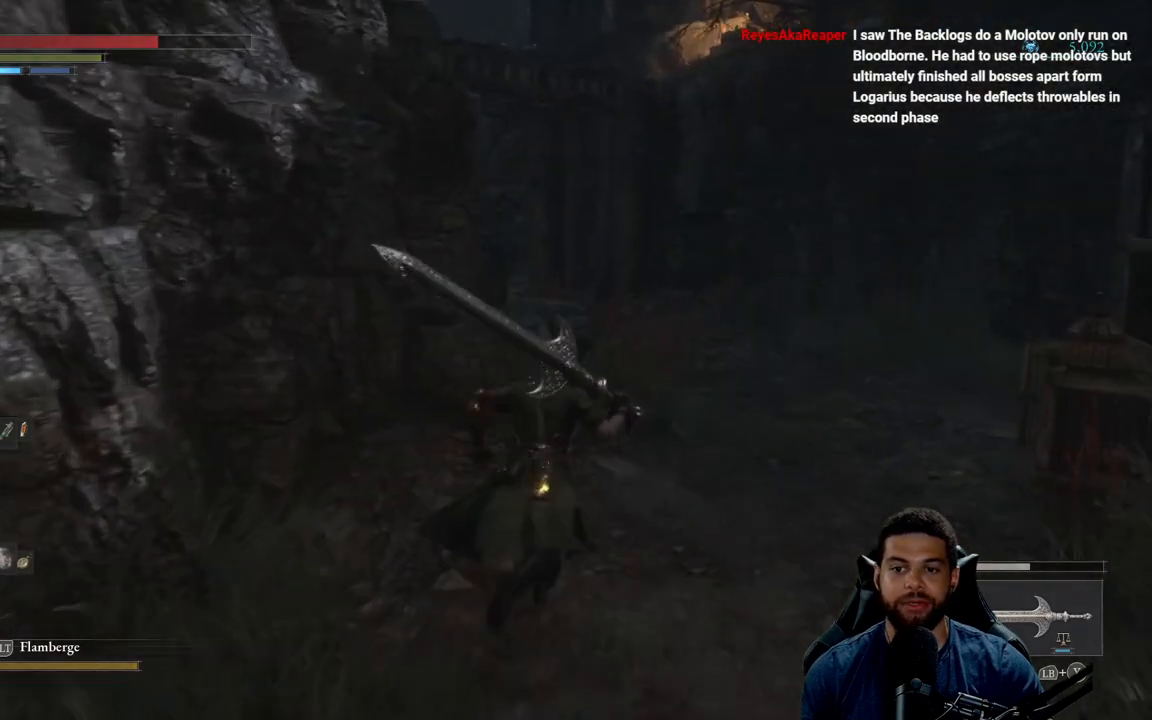
{"buttons": ["B"], "left_stick": "up", "right_stick": "left", "events": [[17, "right_stick", "right"], [167, "right_stick", "center"], [383, "right_stick", "left"]]}
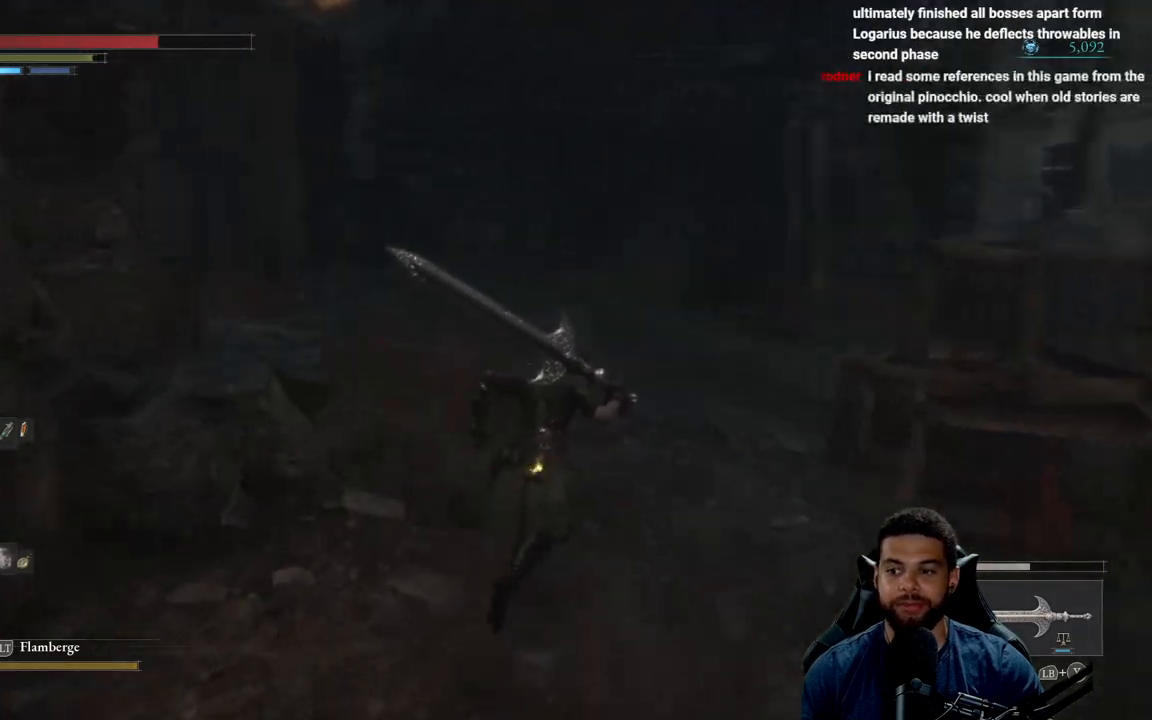
{"buttons": [], "left_stick": "down-left", "right_stick": "left", "events": [[33, "left_stick", "up-right"], [133, "right_stick", "center"], [250, "B", "up"], [367, "left_stick", "down-right"], [417, "right_stick", "left"], [467, "left_stick", "down-left"]]}
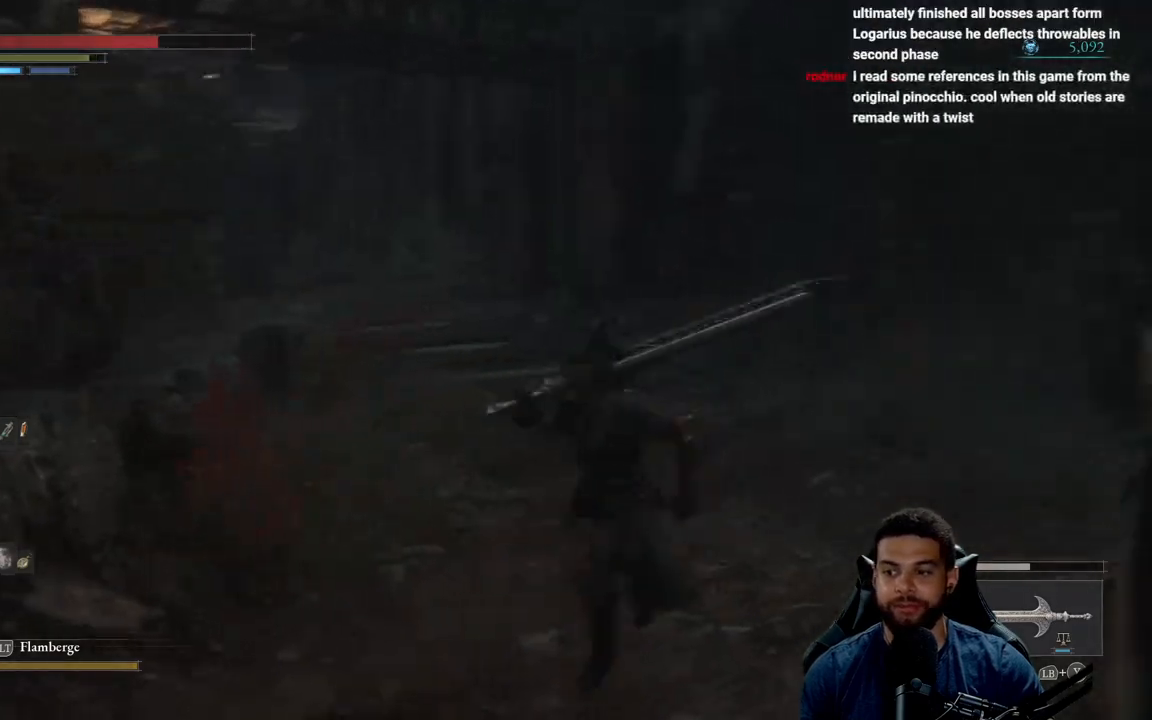
{"buttons": [], "left_stick": "right", "right_stick": "up-left", "events": [[67, "left_stick", "up-left"], [100, "right_stick", "center"], [200, "right_stick", "left"], [233, "left_stick", "up-right"], [467, "left_stick", "right"], [483, "right_stick", "up-left"]]}
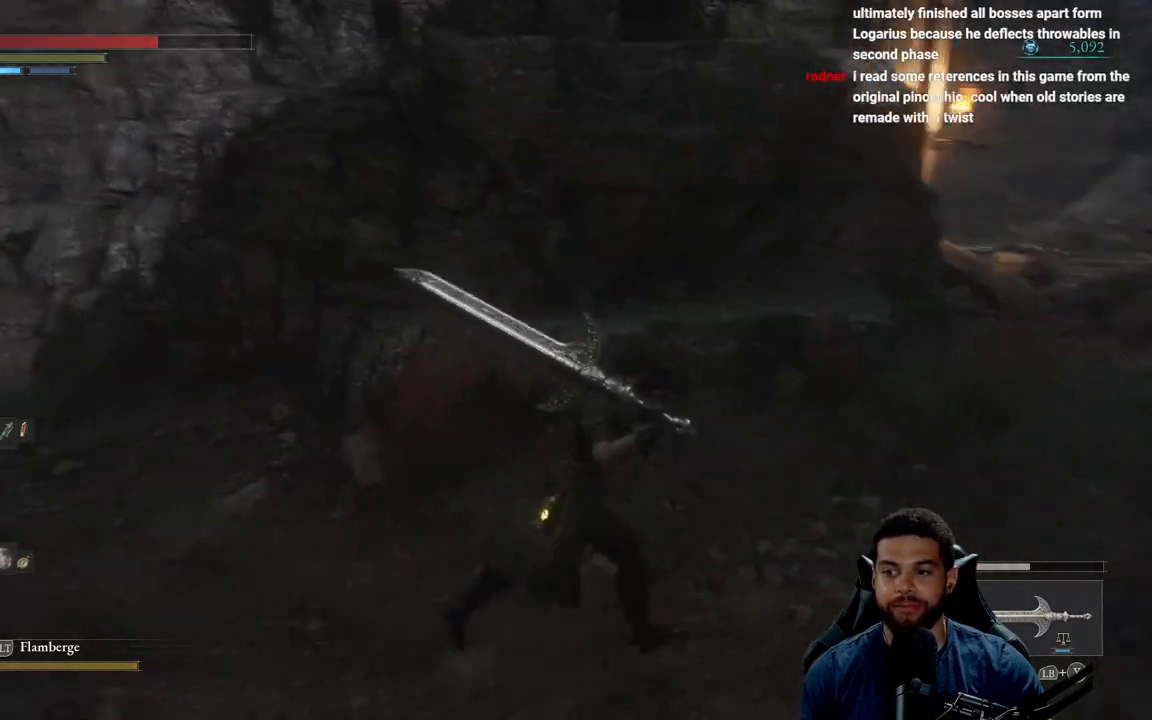
{"buttons": [], "left_stick": "right", "right_stick": "center", "events": [[183, "right_stick", "center"]]}
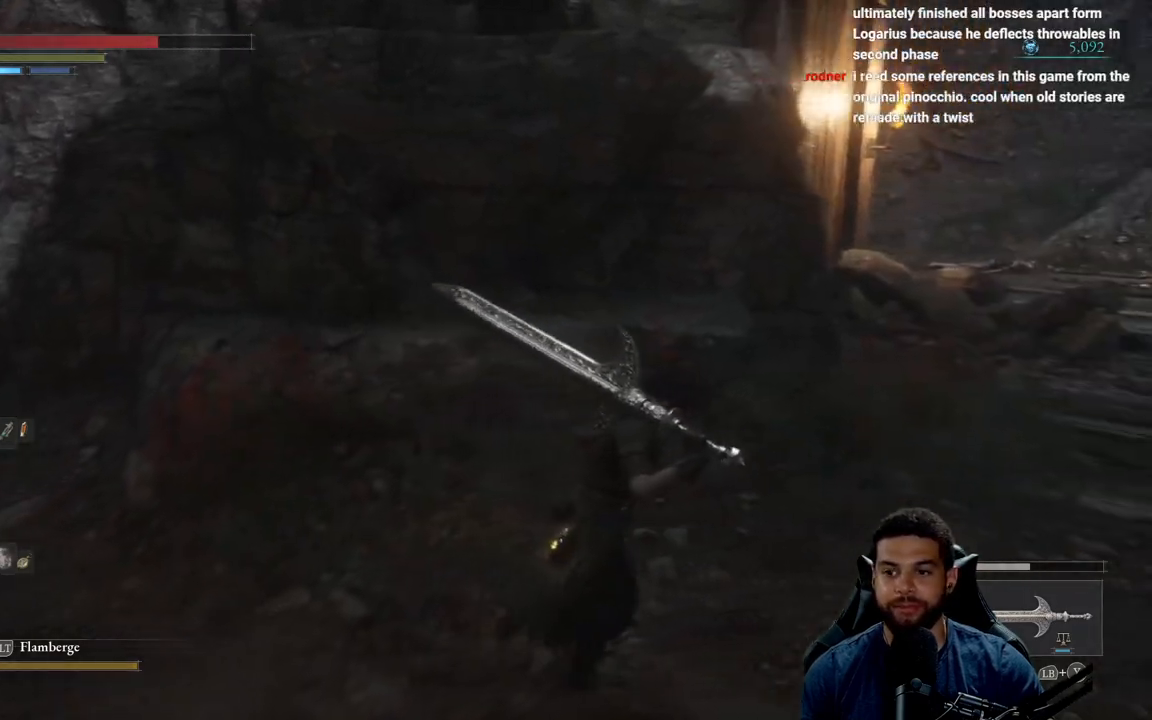
{"buttons": [], "left_stick": "up-right", "right_stick": "center", "events": [[50, "right_stick", "right"], [200, "right_stick", "center"], [267, "left_stick", "up-right"]]}
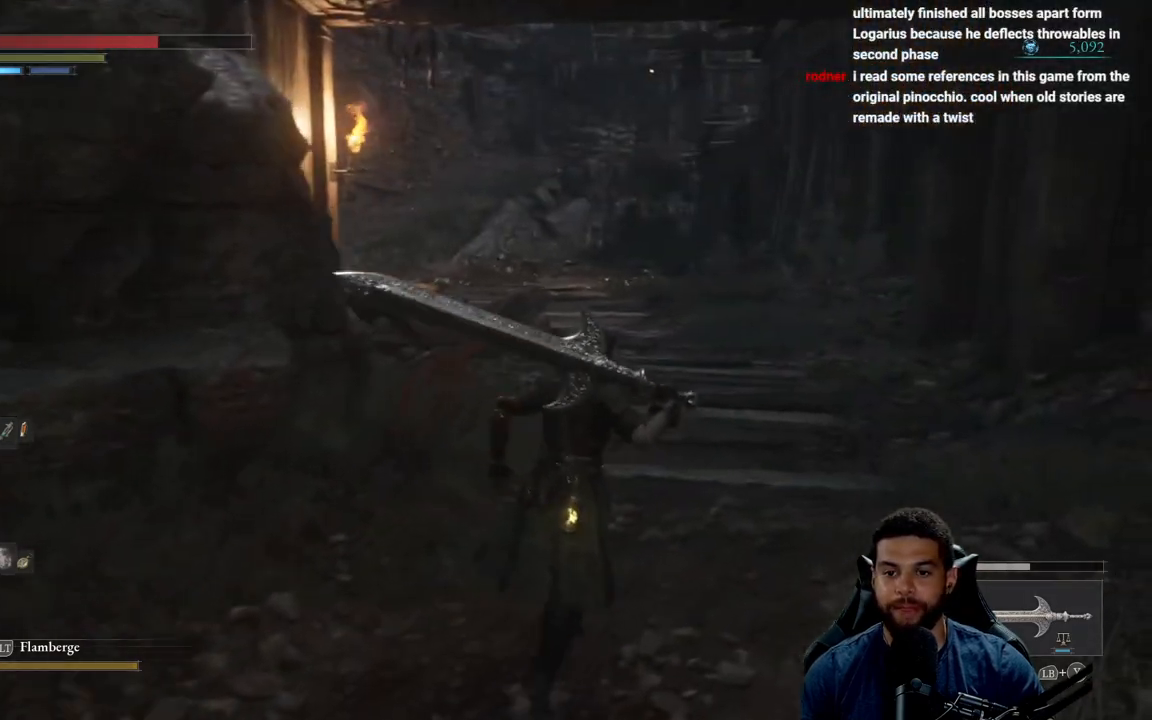
{"buttons": [], "left_stick": "center", "right_stick": "center", "events": [[183, "left_stick", "center"]]}
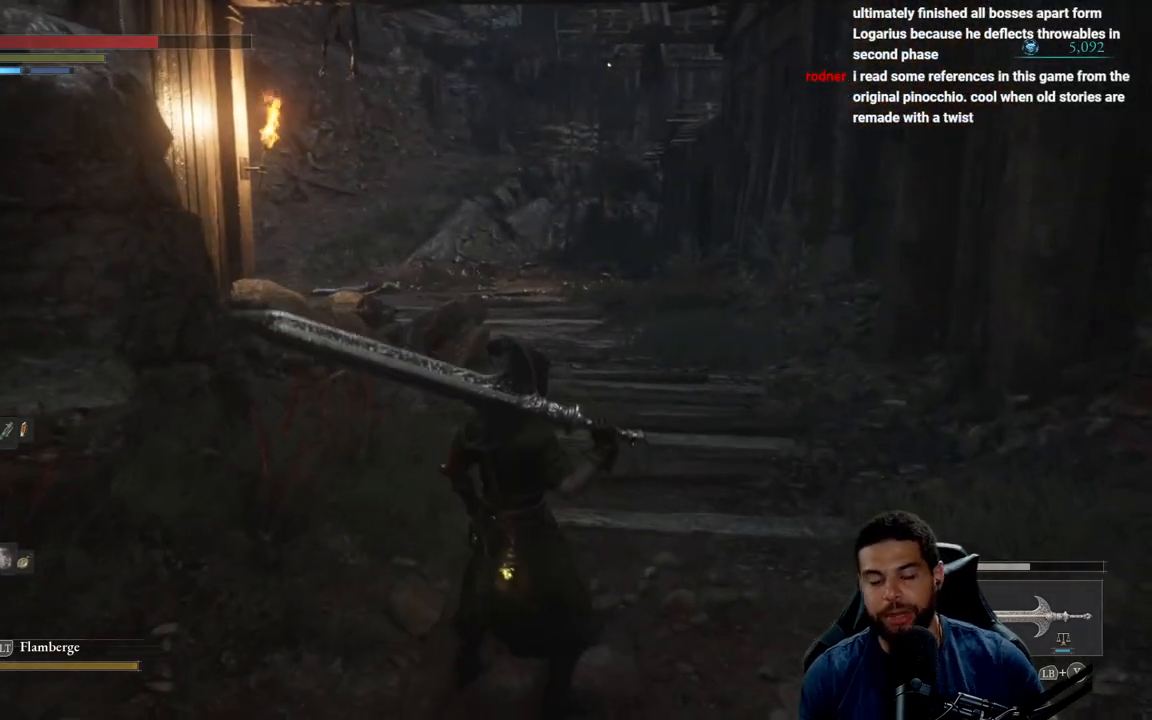
{"buttons": [], "left_stick": "center", "right_stick": "center", "events": []}
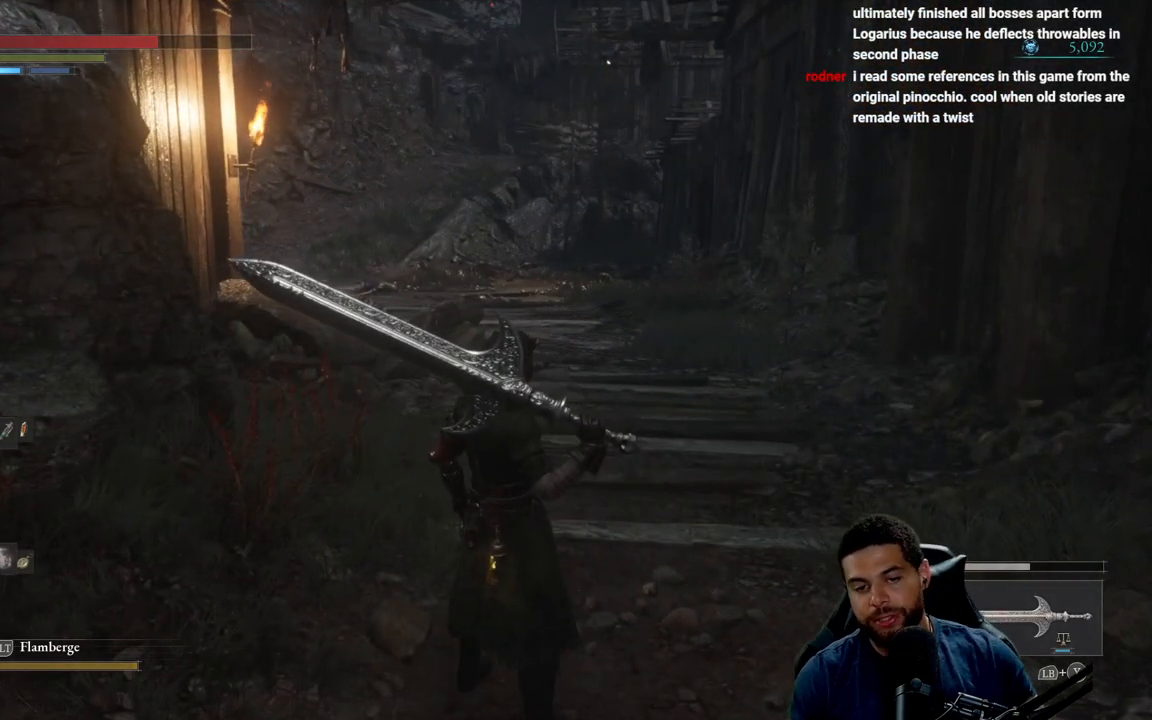
{"buttons": [], "left_stick": "center", "right_stick": "center", "events": []}
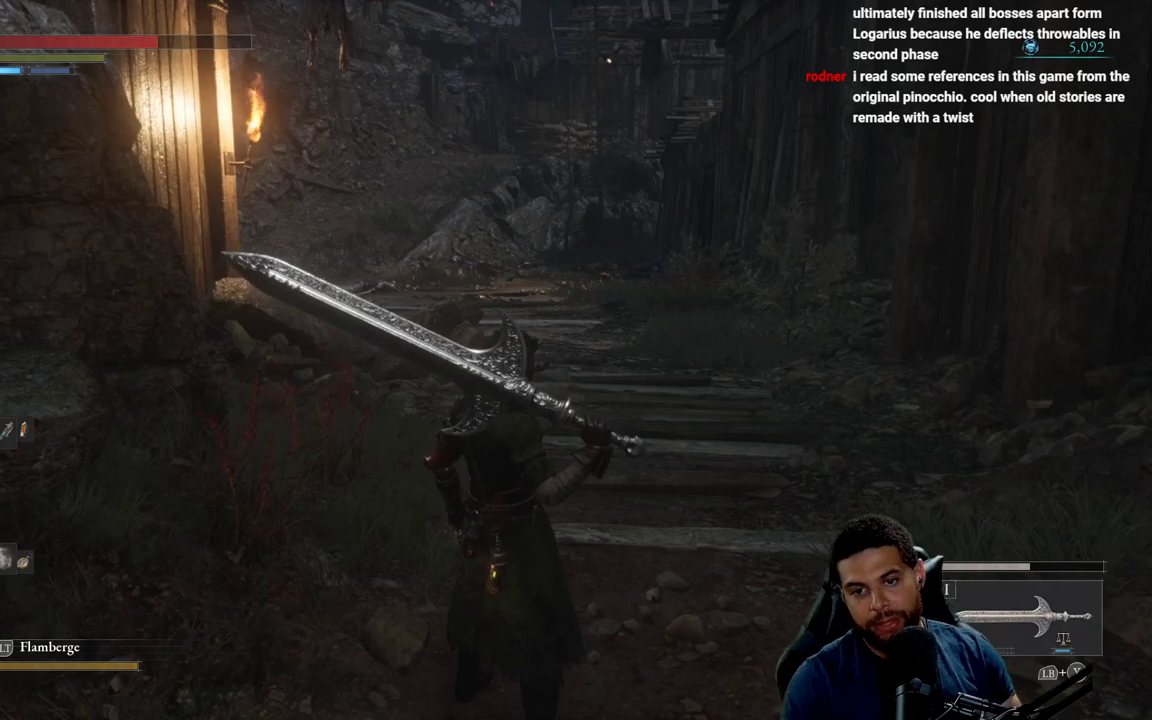
{"buttons": [], "left_stick": "center", "right_stick": "center", "events": []}
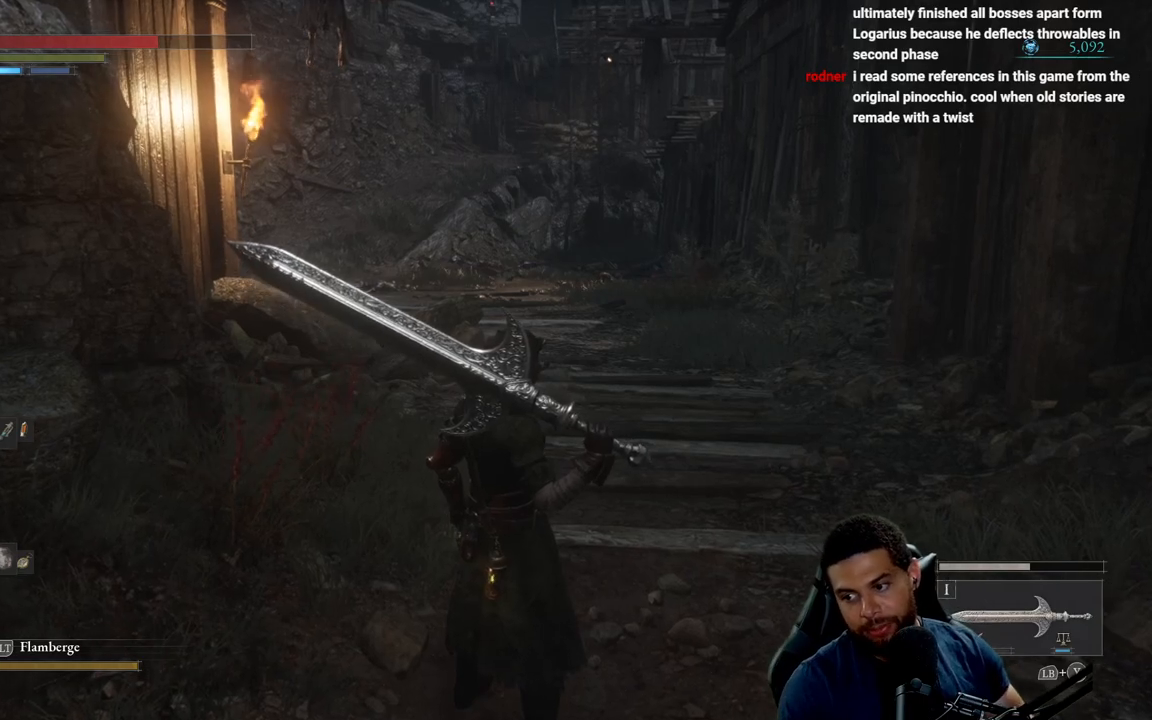
{"buttons": [], "left_stick": "center", "right_stick": "center", "events": []}
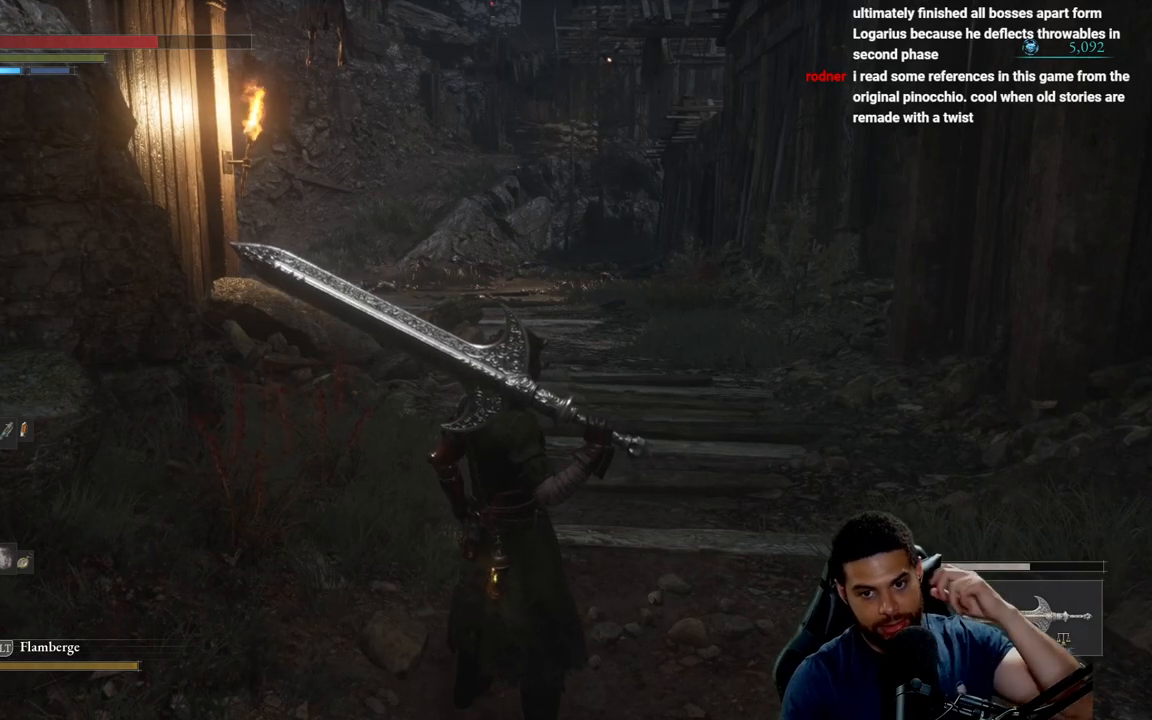
{"buttons": [], "left_stick": "center", "right_stick": "center", "events": []}
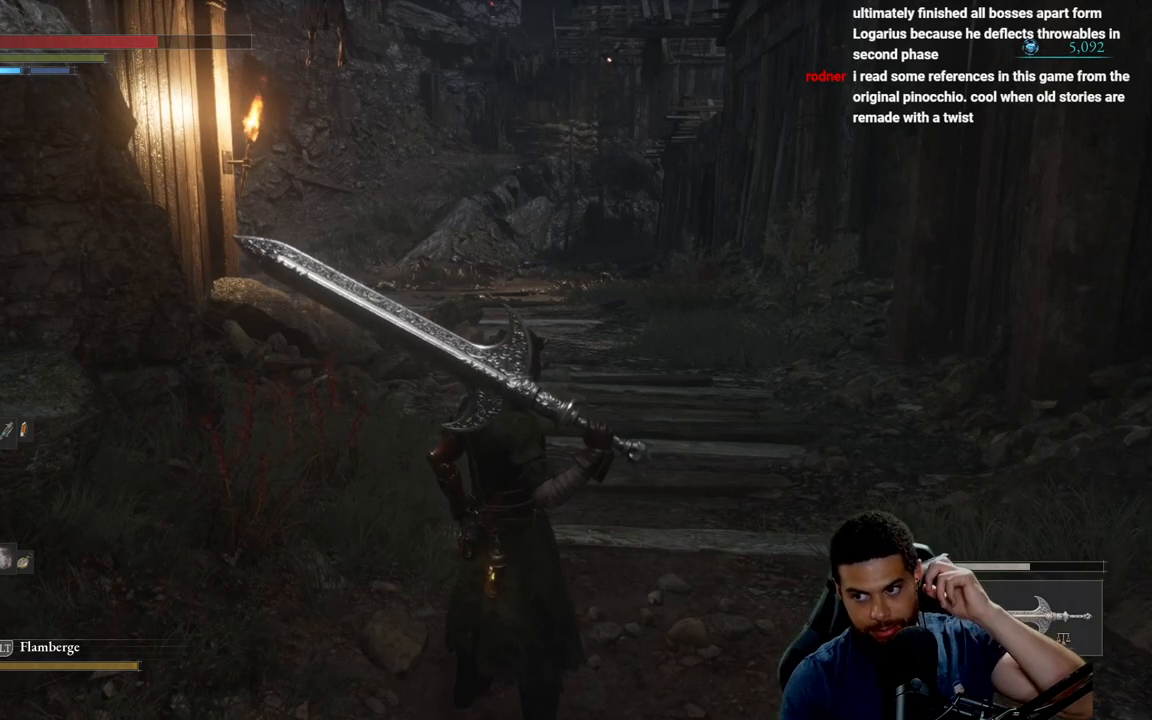
{"buttons": [], "left_stick": "center", "right_stick": "center", "events": []}
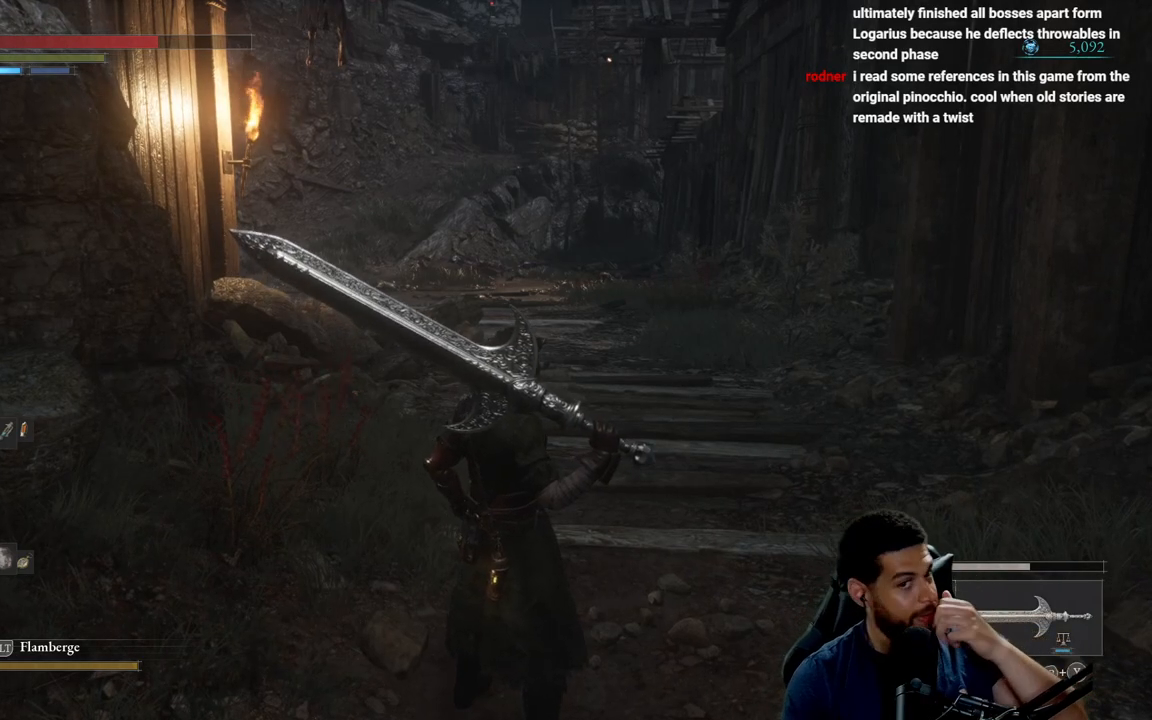
{"buttons": [], "left_stick": "center", "right_stick": "center", "events": []}
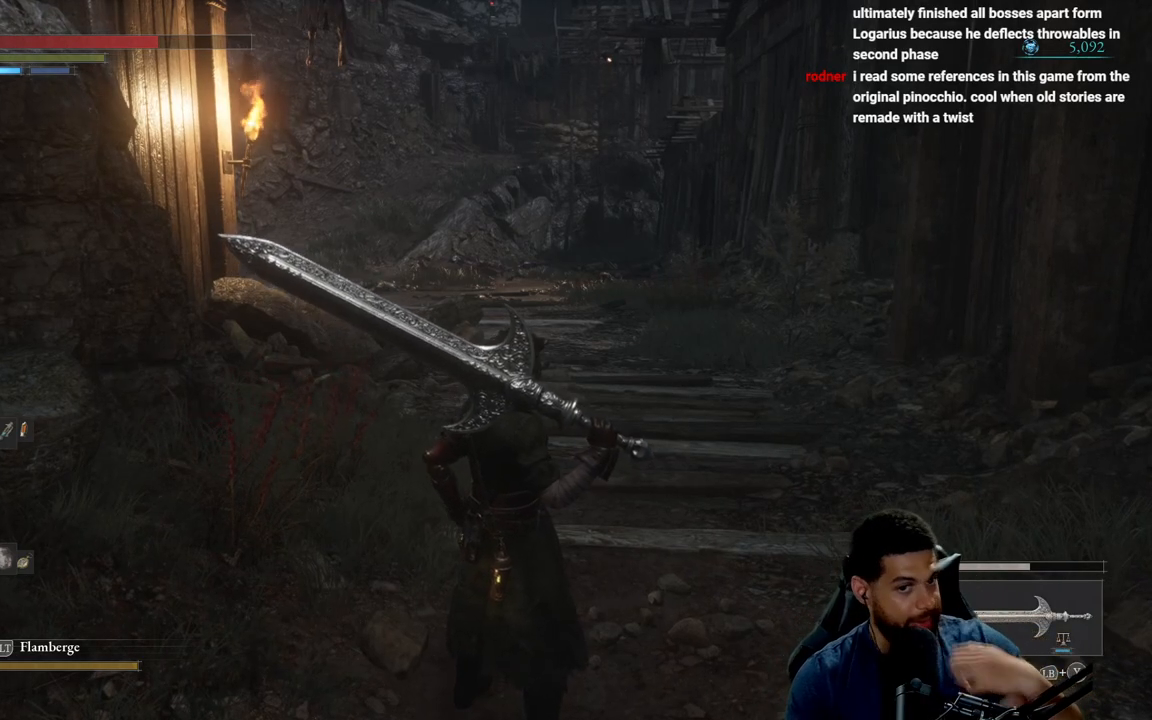
{"buttons": [], "left_stick": "up-right", "right_stick": "left", "events": [[383, "right_stick", "left"], [500, "left_stick", "up-right"]]}
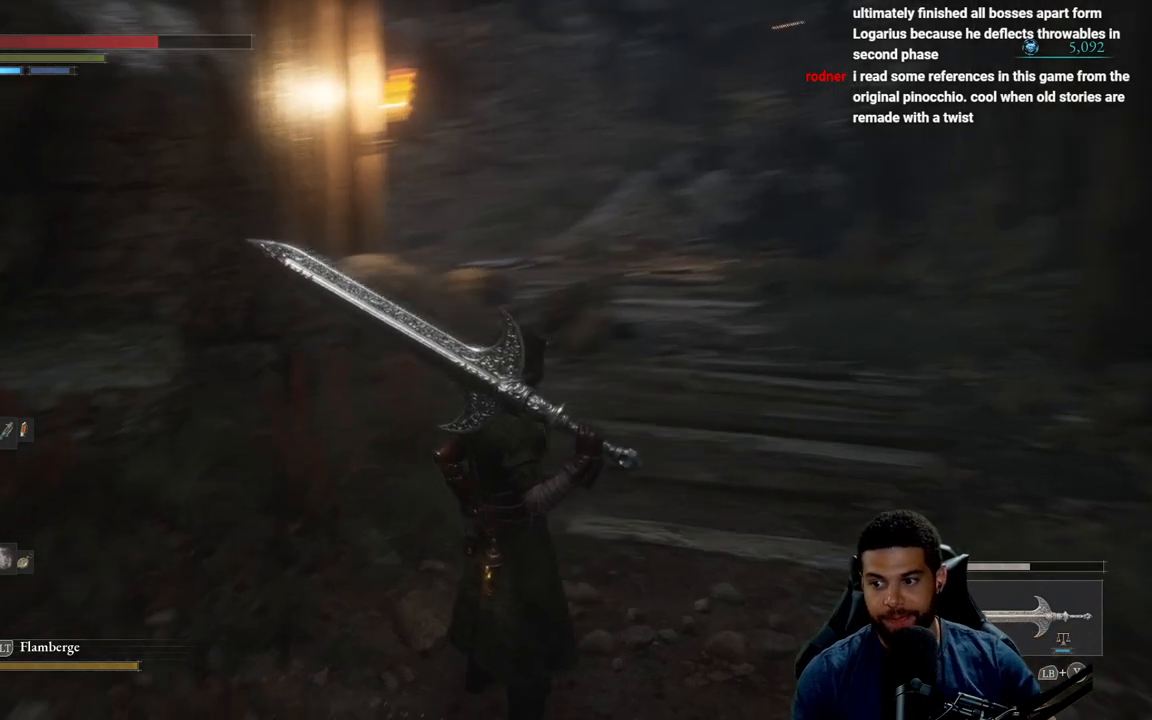
{"buttons": ["B"], "left_stick": "right", "right_stick": "center", "events": [[67, "right_stick", "center"], [150, "right_stick", "down-left"], [300, "left_stick", "right"], [300, "right_stick", "center"], [483, "B", "down"]]}
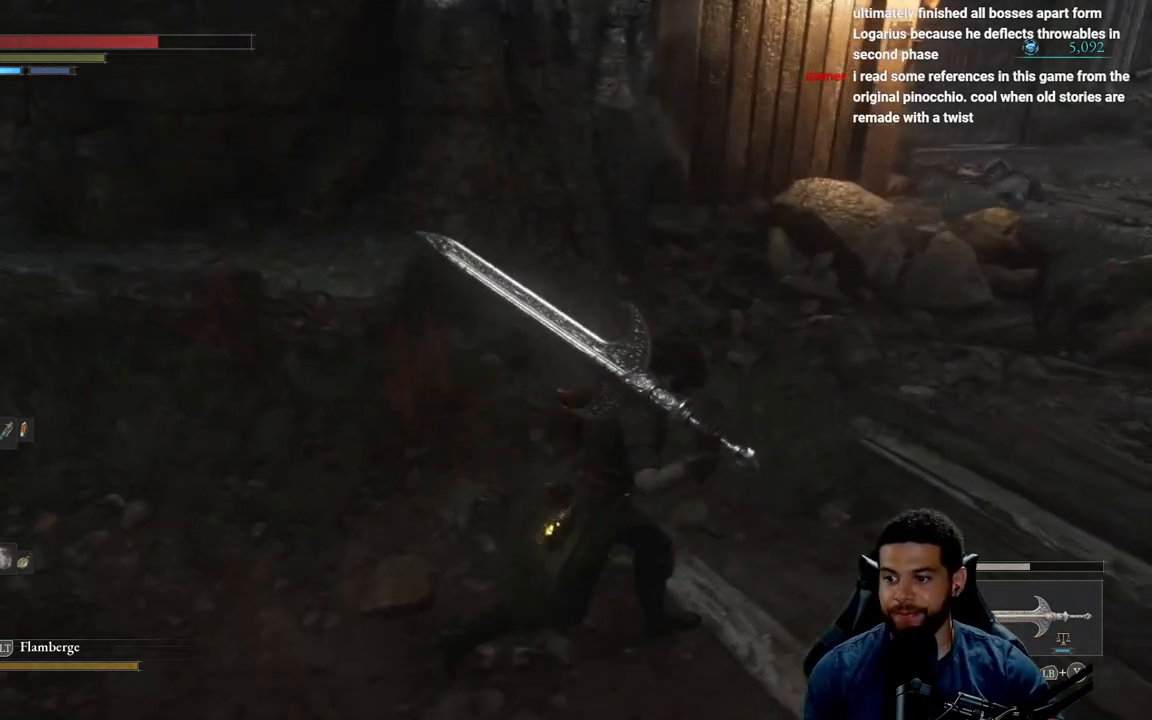
{"buttons": ["B"], "left_stick": "up-right", "right_stick": "center", "events": [[333, "right_stick", "right"], [400, "left_stick", "up-right"], [467, "right_stick", "center"]]}
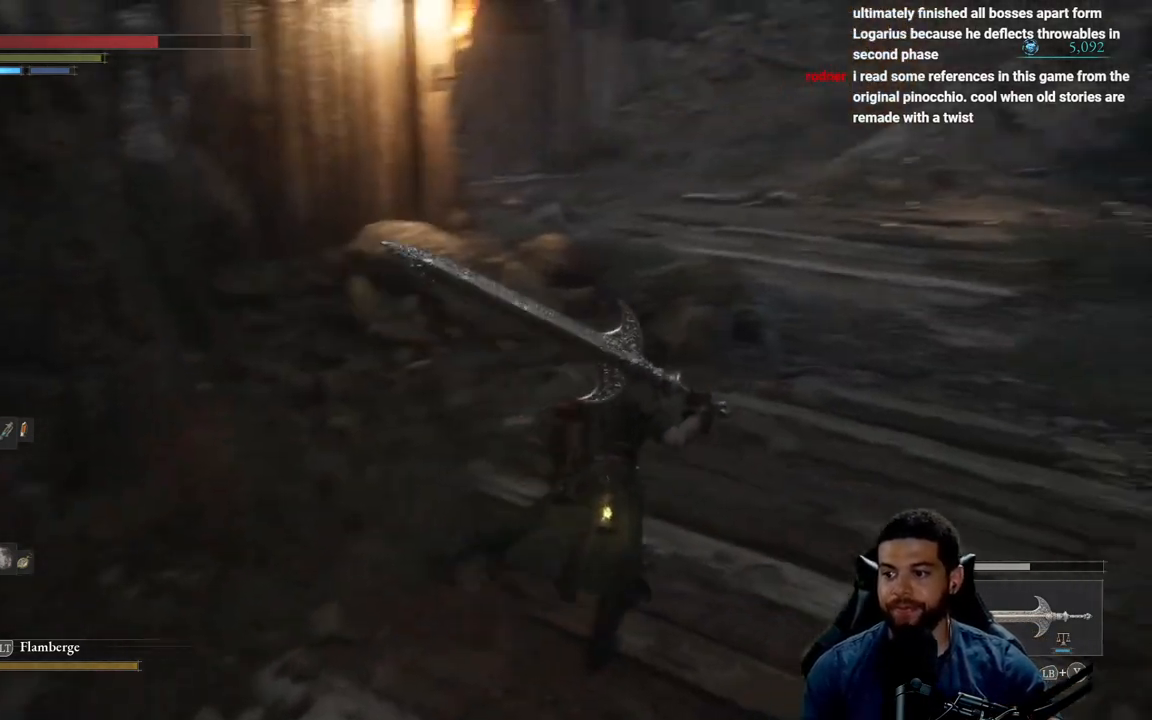
{"buttons": [], "left_stick": "up", "right_stick": "center", "events": [[267, "B", "up"], [500, "left_stick", "up"]]}
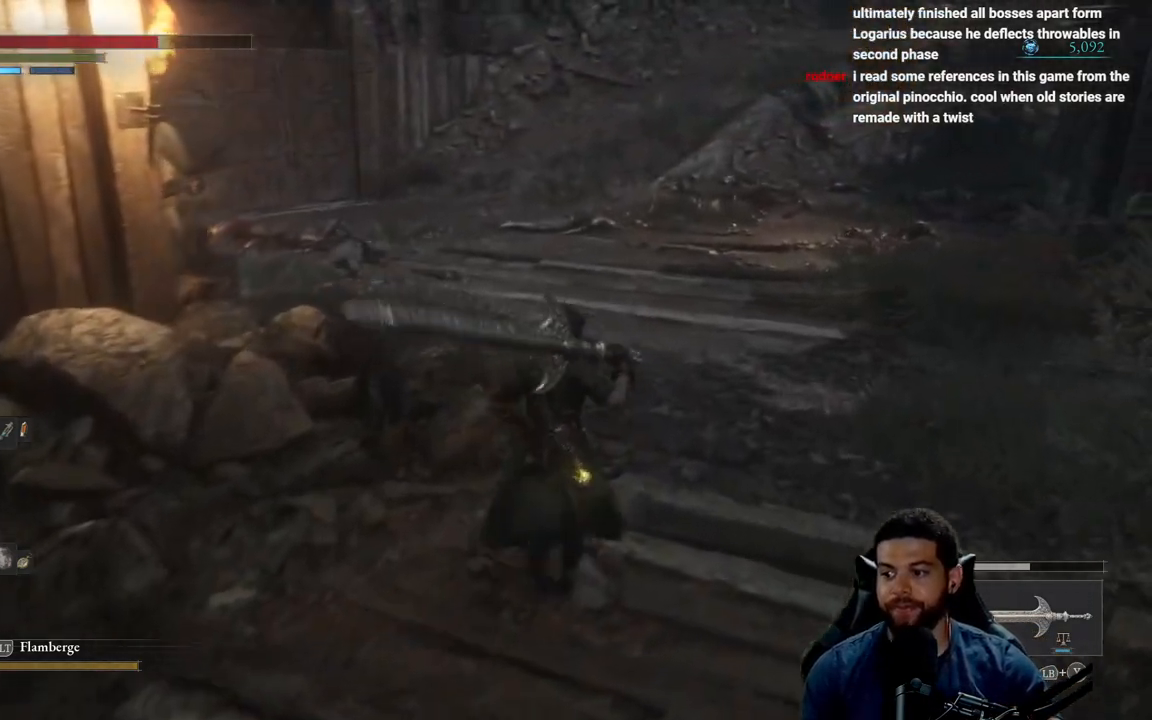
{"buttons": [], "left_stick": "up", "right_stick": "center", "events": []}
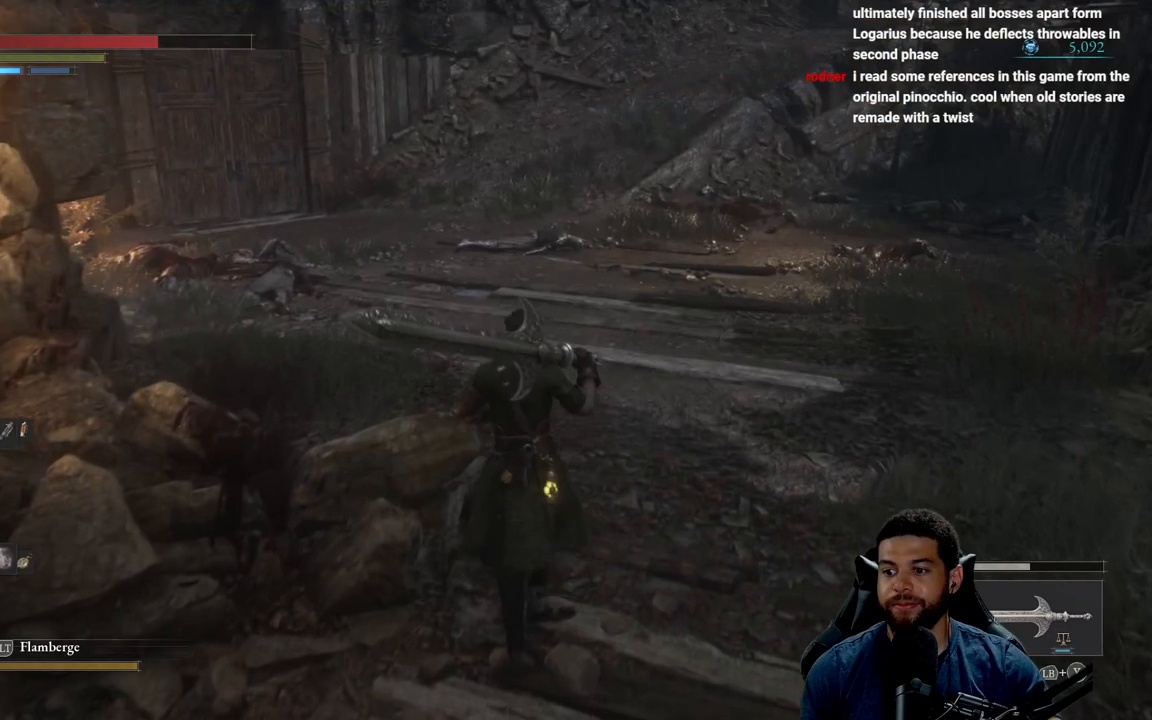
{"buttons": [], "left_stick": "center", "right_stick": "center", "events": [[300, "left_stick", "center"]]}
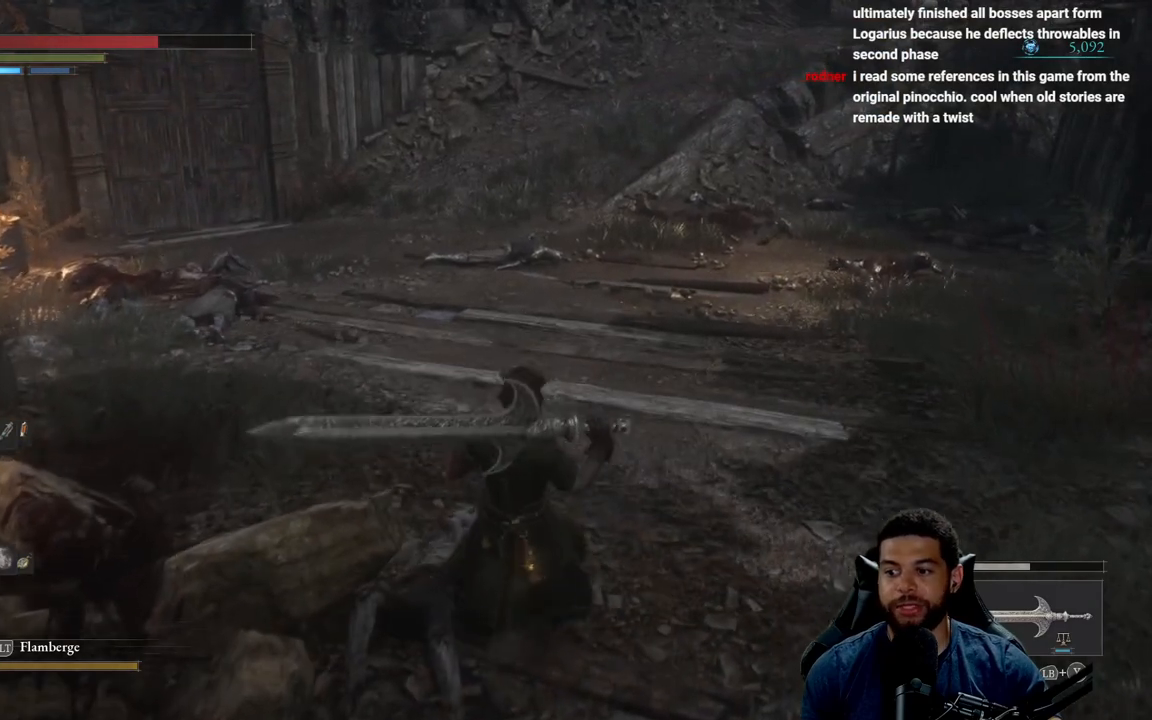
{"buttons": [], "left_stick": "center", "right_stick": "center", "events": []}
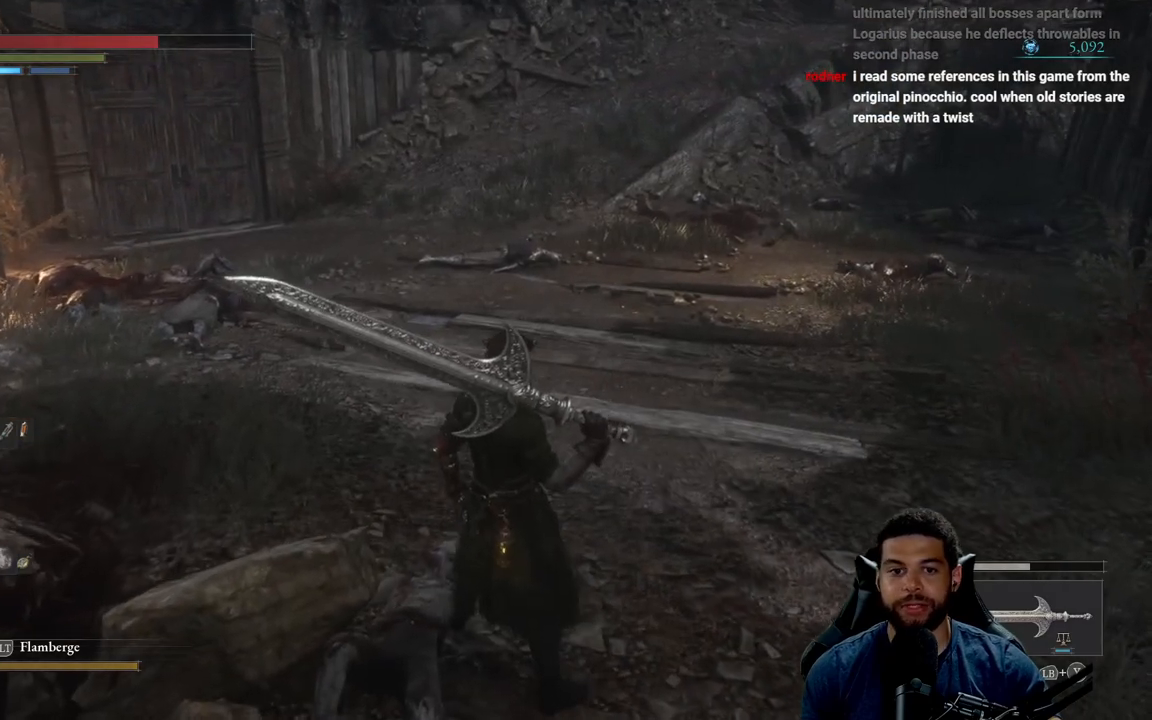
{"buttons": [], "left_stick": "center", "right_stick": "center", "events": []}
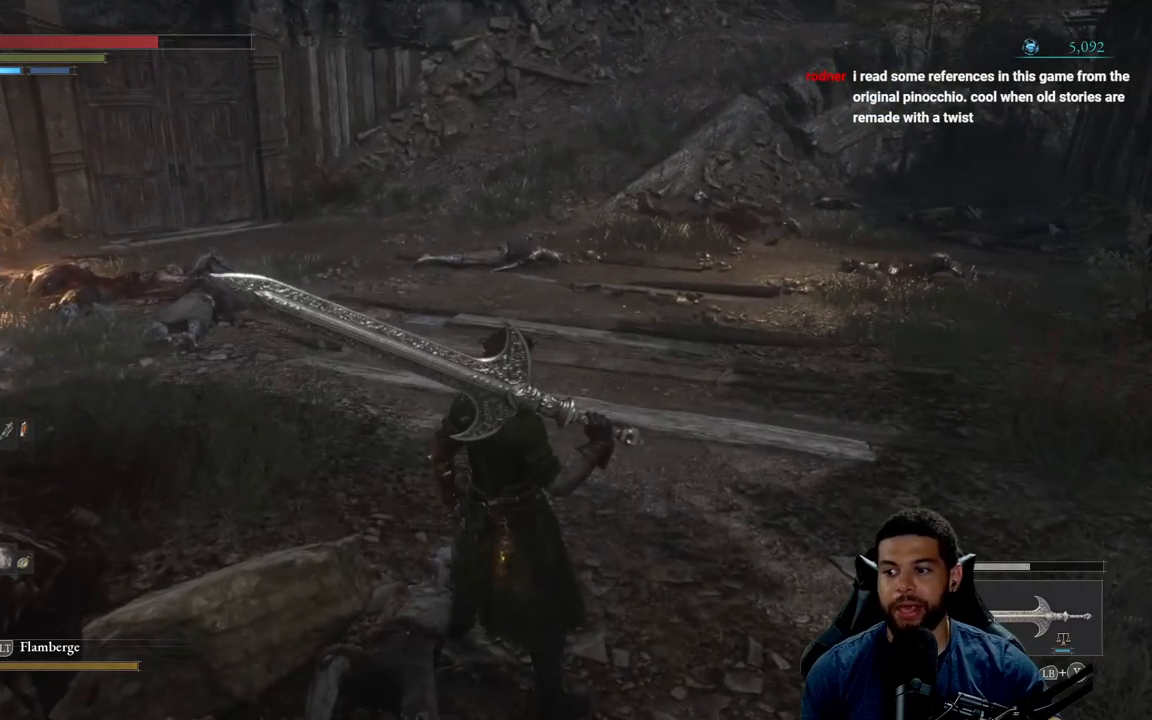
{"buttons": [], "left_stick": "center", "right_stick": "center", "events": []}
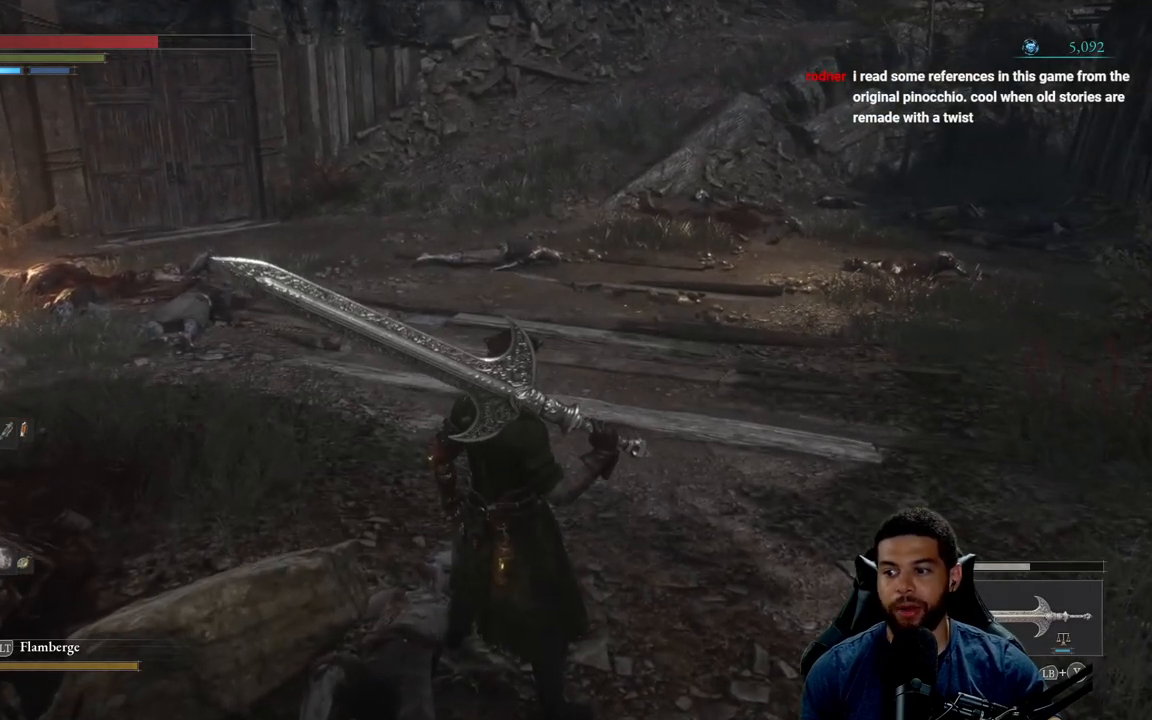
{"buttons": [], "left_stick": "center", "right_stick": "center", "events": []}
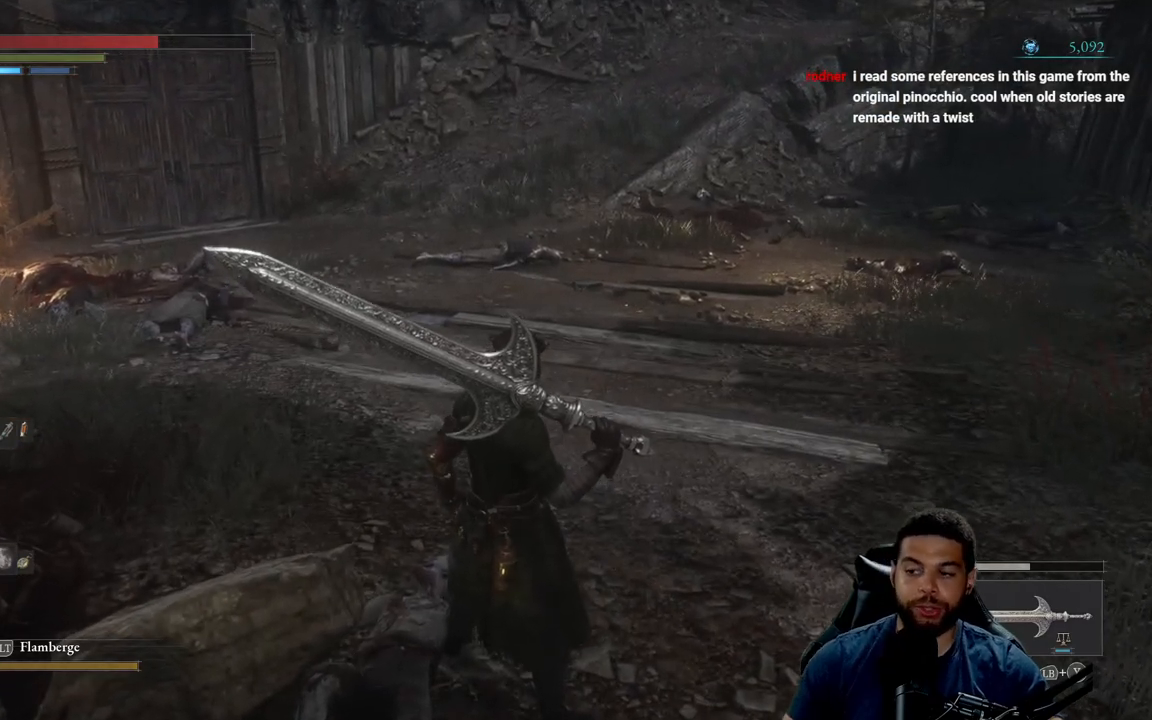
{"buttons": [], "left_stick": "center", "right_stick": "center", "events": []}
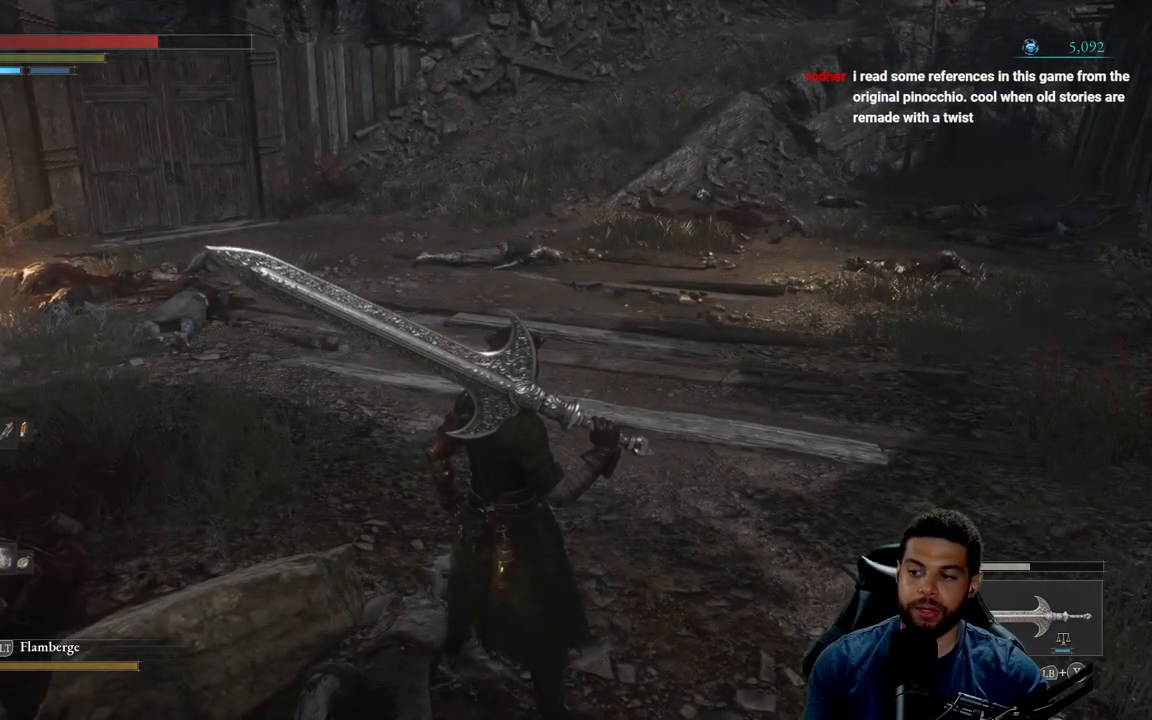
{"buttons": [], "left_stick": "up", "right_stick": "center", "events": [[67, "left_stick", "up"]]}
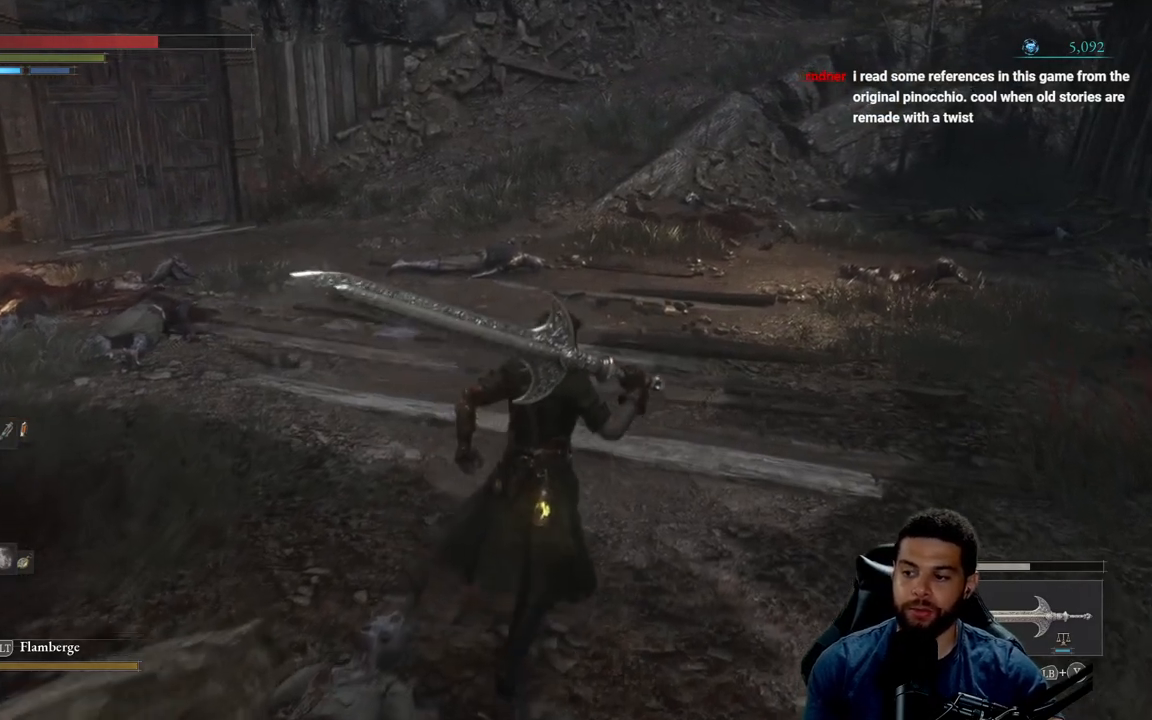
{"buttons": [], "left_stick": "up", "right_stick": "center", "events": []}
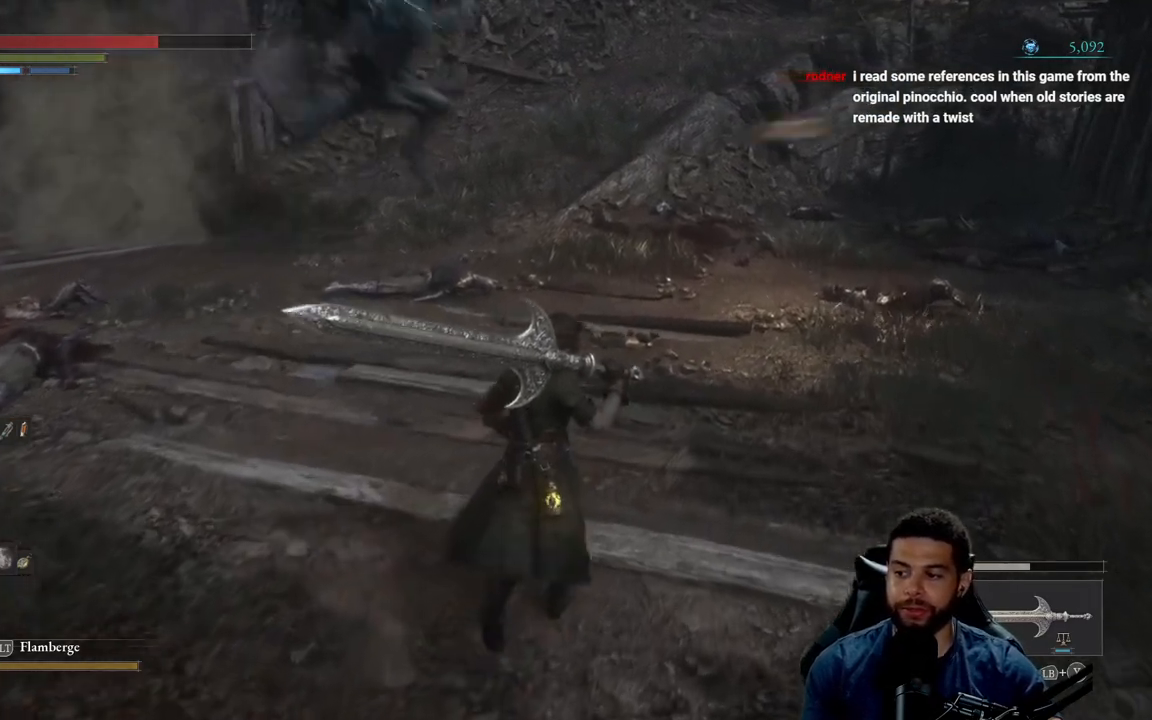
{"buttons": [], "left_stick": "down", "right_stick": "left", "events": [[217, "left_stick", "right"], [300, "left_stick", "down-right"], [417, "left_stick", "down"], [467, "right_stick", "left"]]}